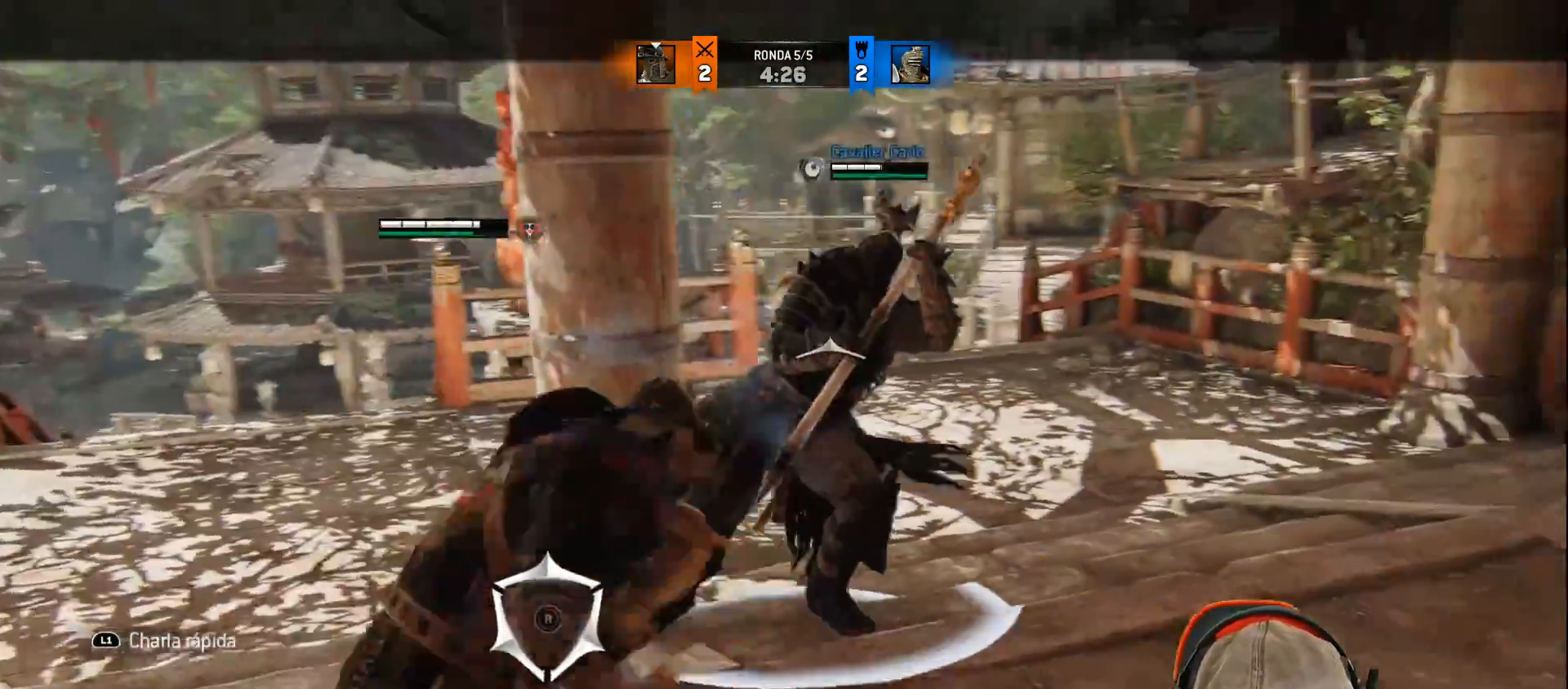
Gameplay with a controller (PlayStation layout); each line is a JSON object with the inputs held at the frame after it. "events" lists button and stick changes between this image and that frame as [ms after this image, input, new state], when the widget could be followed in between.
{"buttons": ["L2"], "left_stick": "up", "right_stick": "center", "events": [[67, "L3", "down"], [100, "CIRCLE", "up"], [167, "CIRCLE", "down"], [433, "CIRCLE", "up"], [467, "L3", "up"]]}
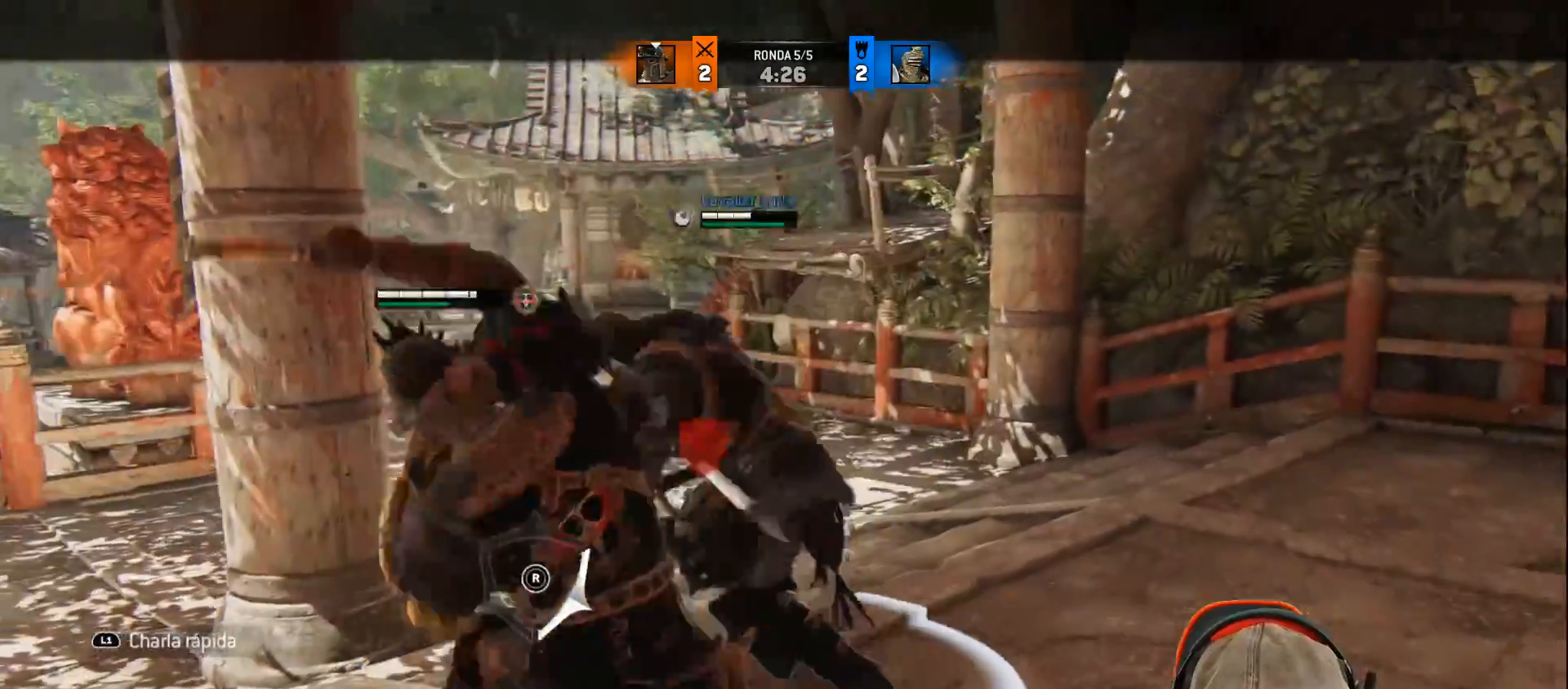
{"buttons": ["L2", "L3"], "left_stick": "up", "right_stick": "down-left", "events": [[150, "L3", "down"], [200, "right_stick", "up-right"], [267, "SQUARE", "down"], [317, "SQUARE", "up"], [333, "right_stick", "left"], [350, "SQUARE", "down"], [383, "right_stick", "down-left"], [417, "SQUARE", "up"]]}
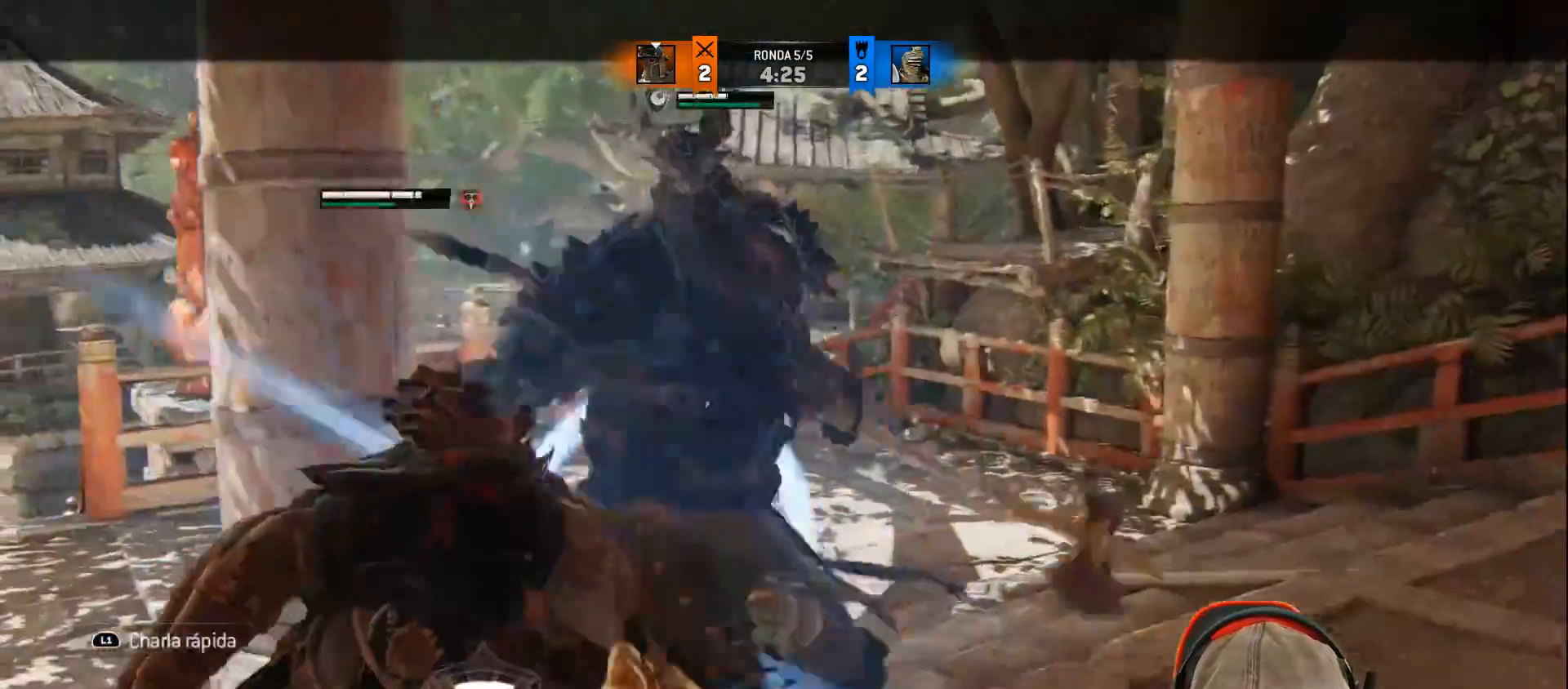
{"buttons": ["L2"], "left_stick": "up", "right_stick": "down-left", "events": [[67, "L3", "up"], [67, "left_stick", "up-right"], [133, "L2", "up"], [233, "L2", "down"], [250, "L3", "down"], [250, "left_stick", "up"], [417, "L3", "up"]]}
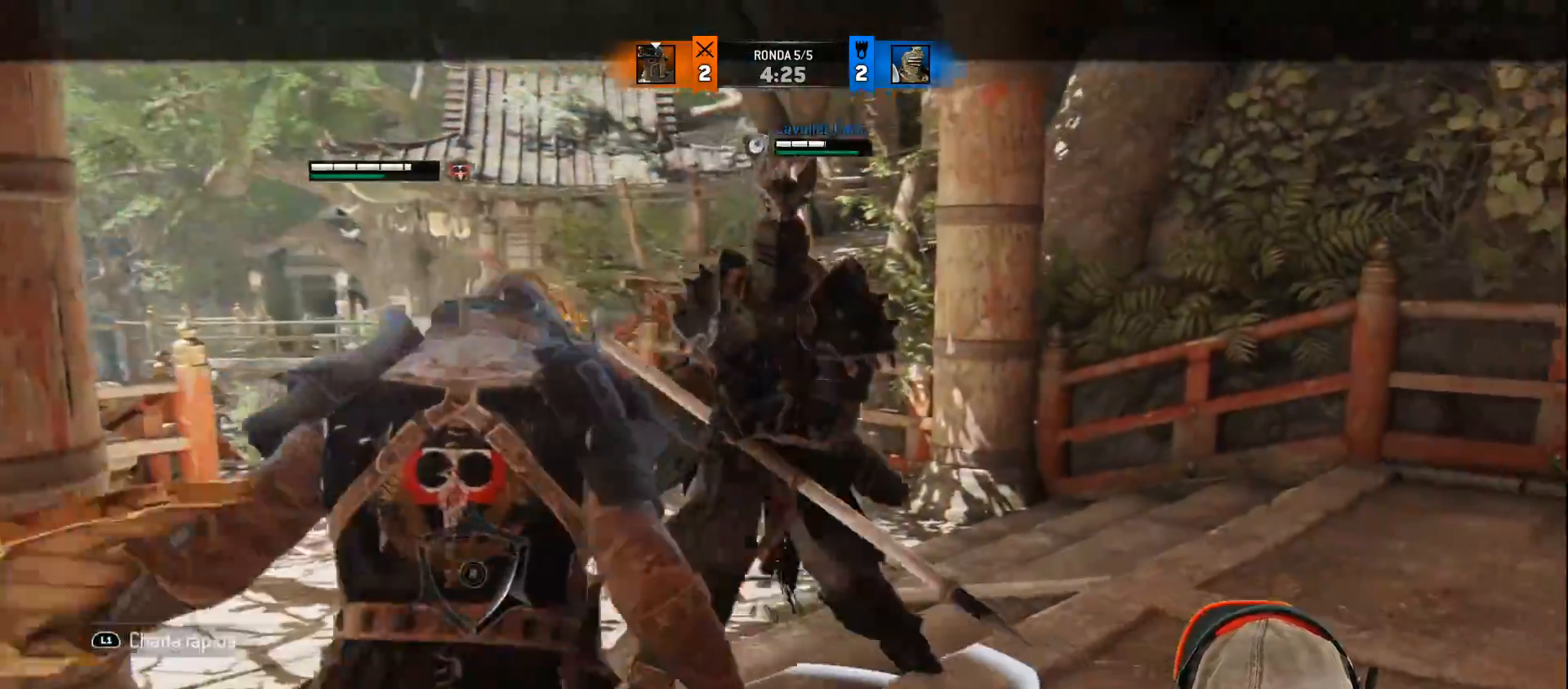
{"buttons": ["L2"], "left_stick": "up", "right_stick": "up", "events": [[117, "right_stick", "up-left"], [150, "R1", "down"], [200, "right_stick", "up"], [217, "R1", "up"], [300, "R1", "down"], [367, "R1", "up"]]}
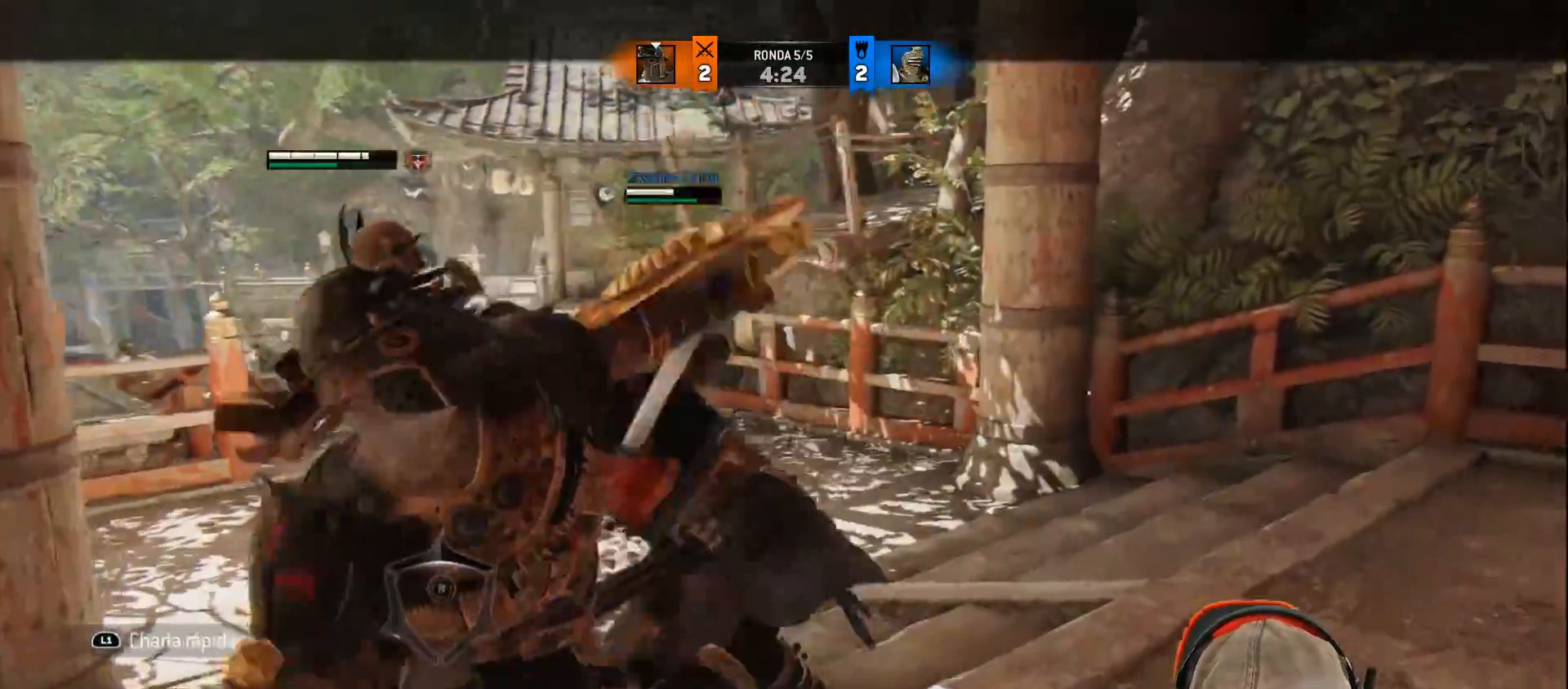
{"buttons": ["L2"], "left_stick": "center", "right_stick": "right"}
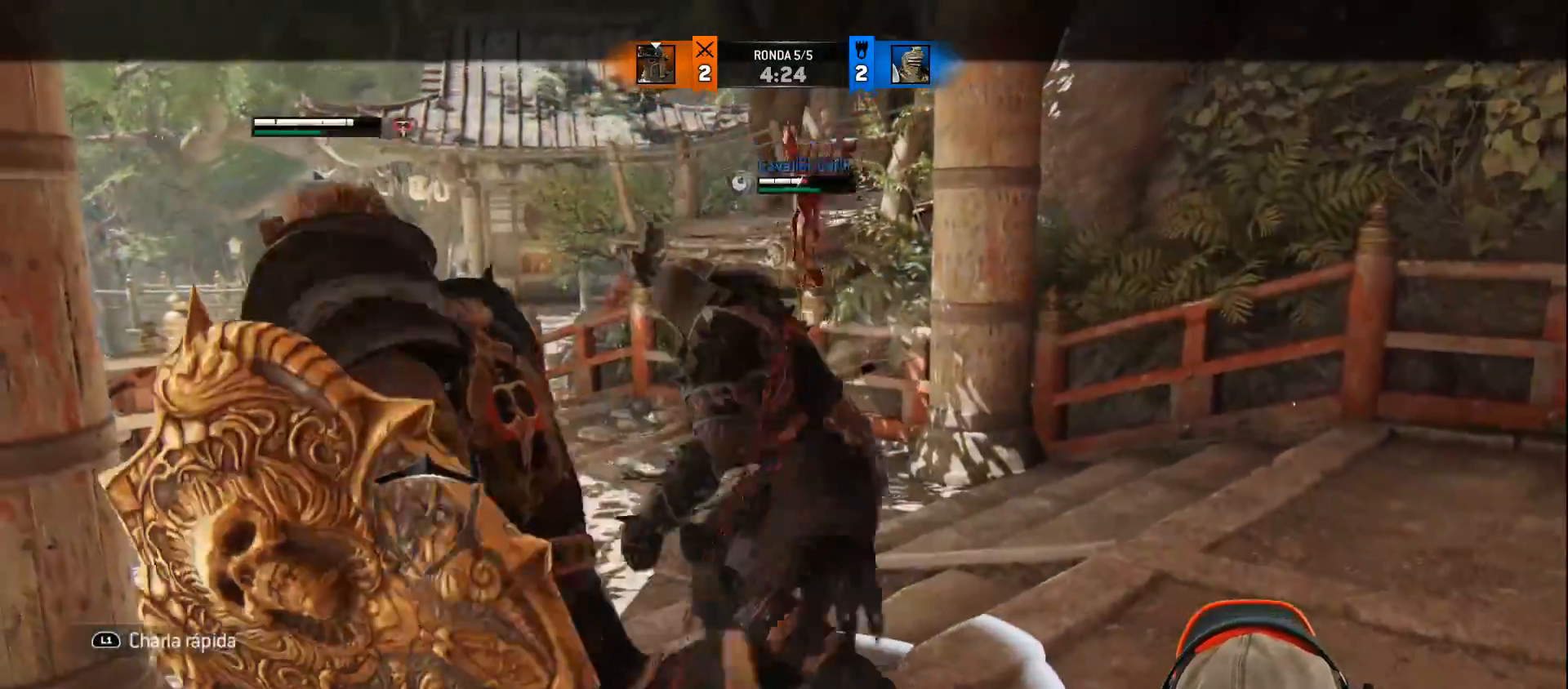
{"buttons": ["L2"], "left_stick": "up", "right_stick": "center", "events": [[167, "left_stick", "up"], [350, "right_stick", "center"]]}
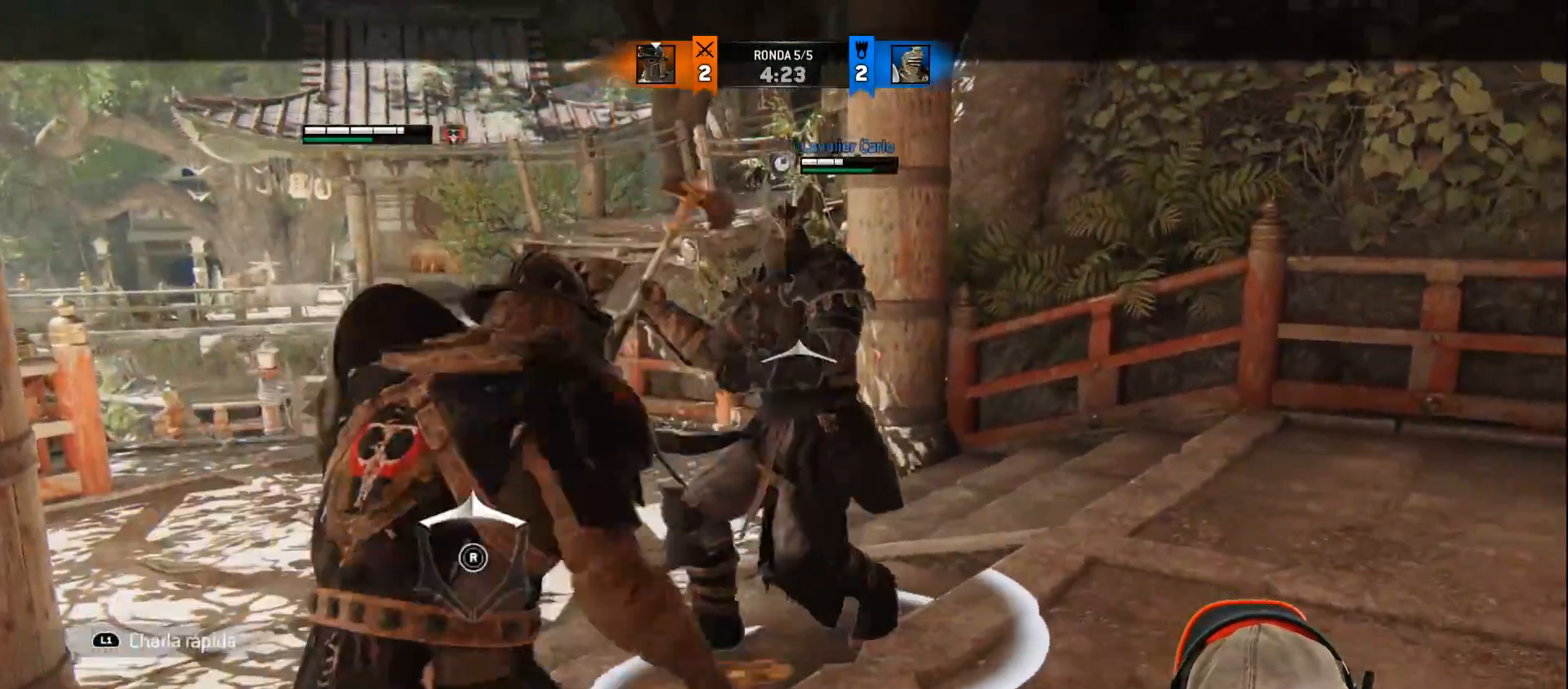
{"buttons": ["L2"], "left_stick": "up", "right_stick": "up", "events": [[217, "right_stick", "up"]]}
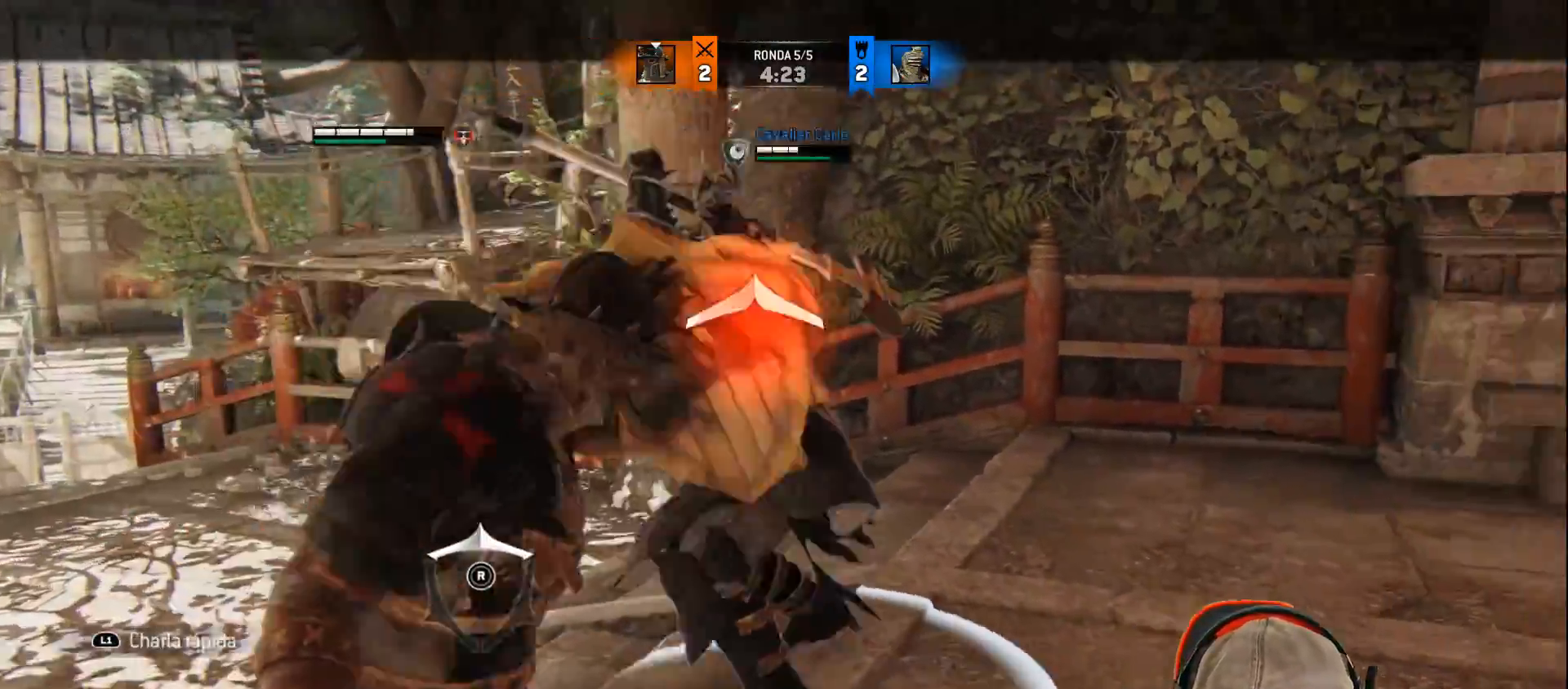
{"buttons": ["L2"], "left_stick": "up", "right_stick": "center", "events": [[433, "right_stick", "center"]]}
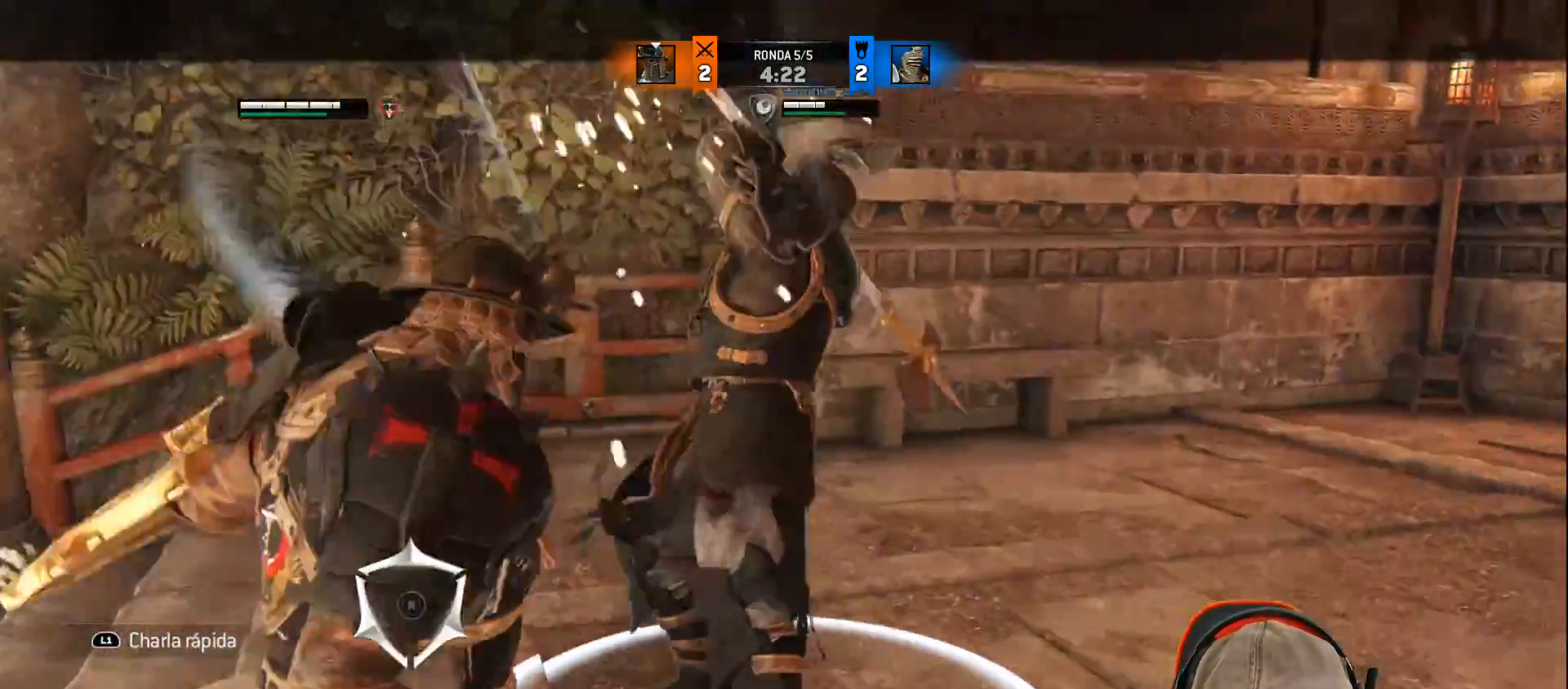
{"buttons": ["L2", "R2", "L3", "R3"], "left_stick": "up-left", "right_stick": "right", "events": [[50, "SQUARE", "down"], [133, "SQUARE", "up"], [200, "SQUARE", "down"], [283, "L3", "down"], [283, "left_stick", "up-left"], [317, "SQUARE", "up"], [433, "R2", "down"], [450, "R3", "down"], [450, "right_stick", "right"]]}
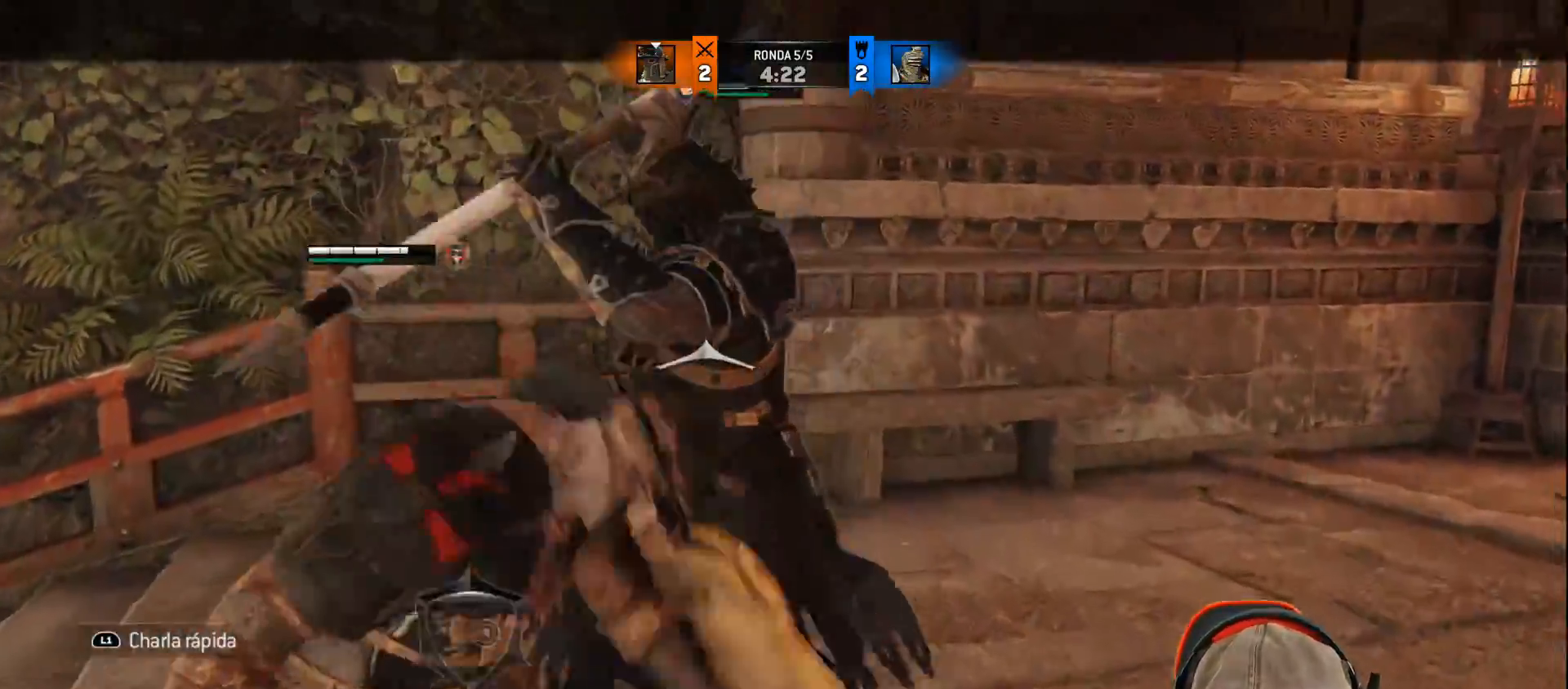
{"buttons": ["L2", "L3"], "left_stick": "up-left", "right_stick": "right", "events": [[117, "R2", "up"], [483, "R3", "up"]]}
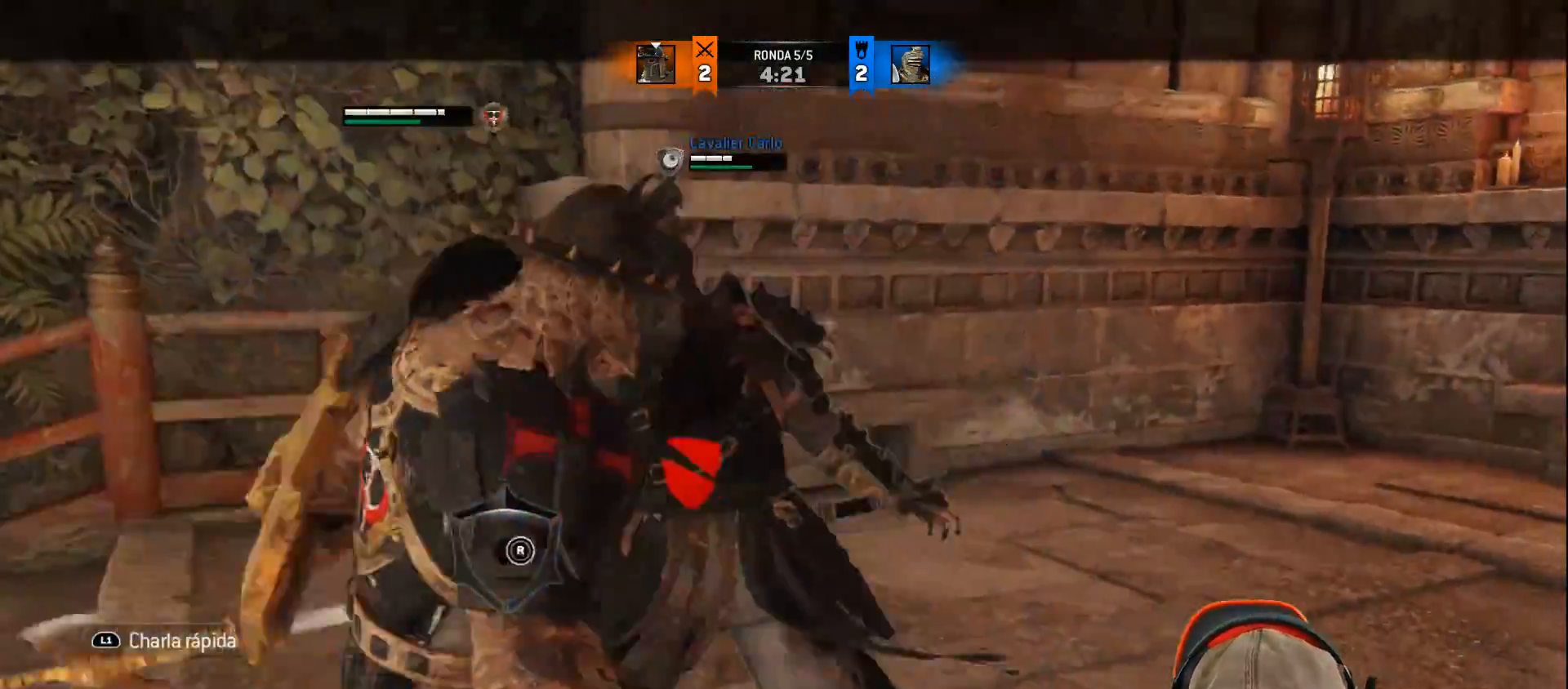
{"buttons": ["L2", "L3"], "left_stick": "up-left", "right_stick": "right", "events": []}
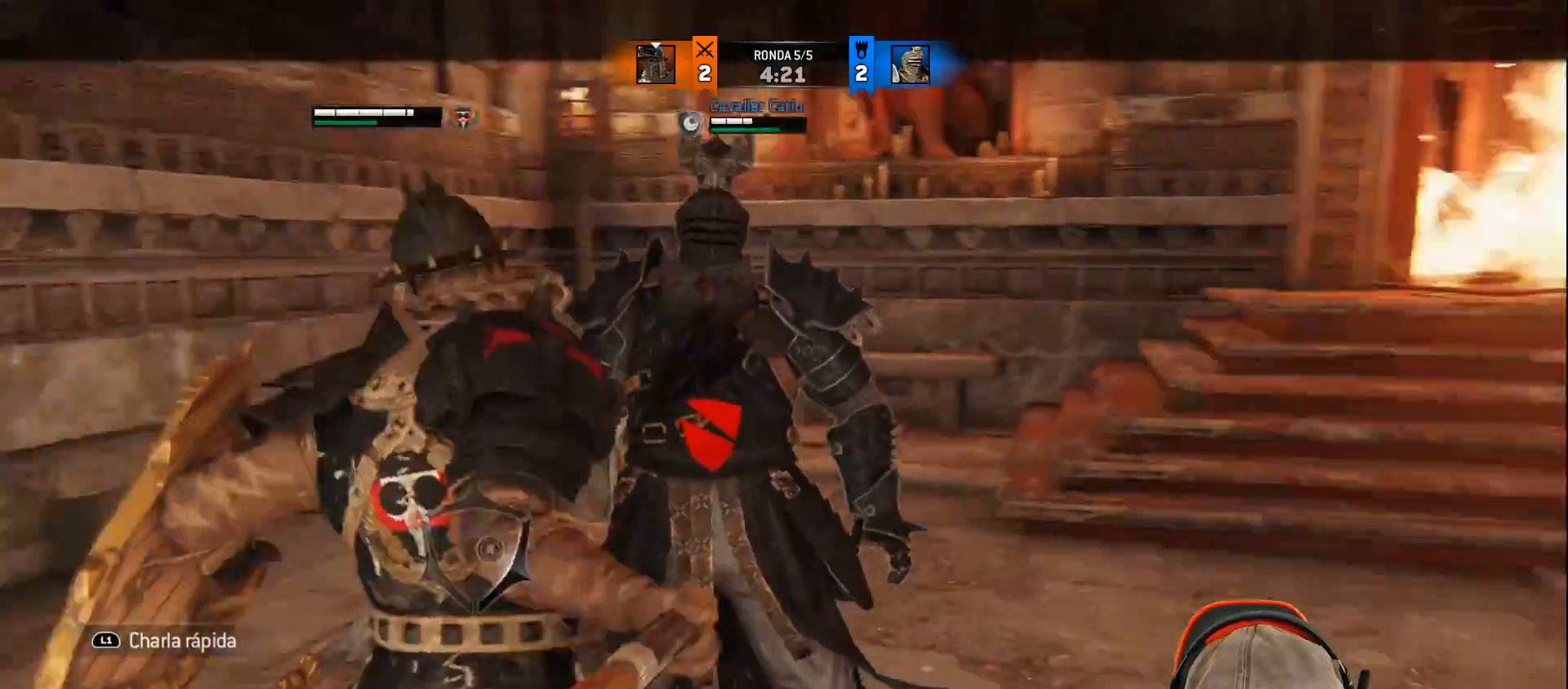
{"buttons": ["L2"], "left_stick": "up-left", "right_stick": "right", "events": [[467, "L3", "up"]]}
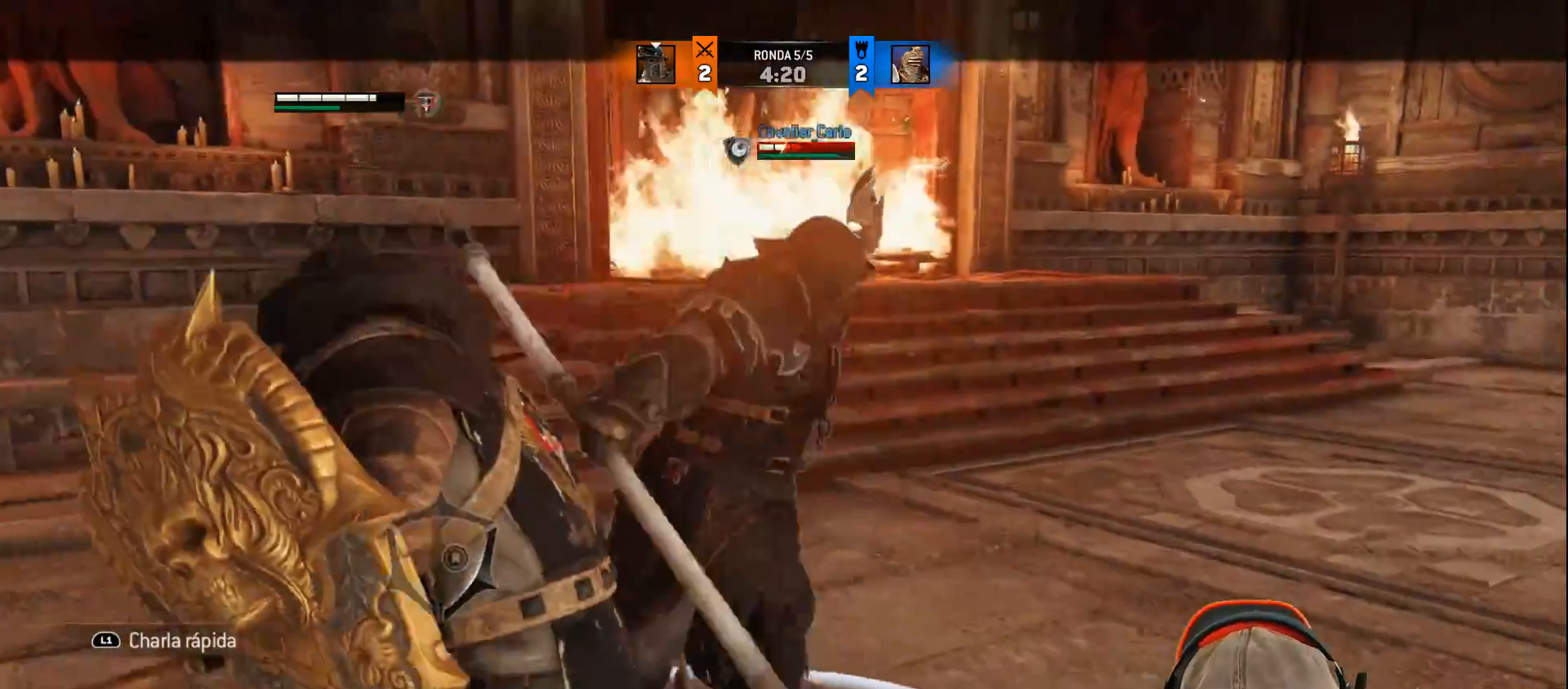
{"buttons": ["L2"], "left_stick": "up-right", "right_stick": "up", "events": [[150, "left_stick", "left"], [300, "right_stick", "up"], [317, "left_stick", "up-right"]]}
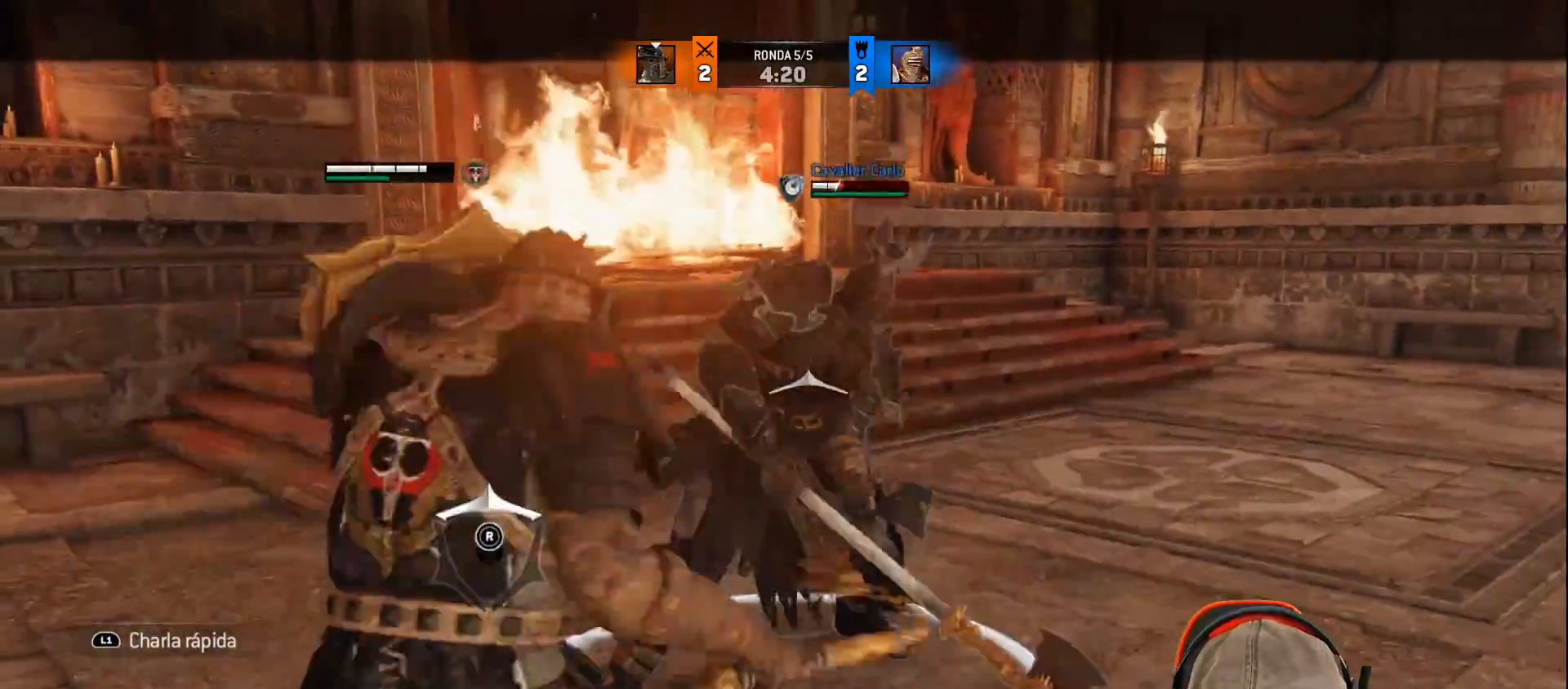
{"buttons": ["L2"], "left_stick": "up-right", "right_stick": "up", "events": [[250, "right_stick", "up-left"], [367, "right_stick", "up"]]}
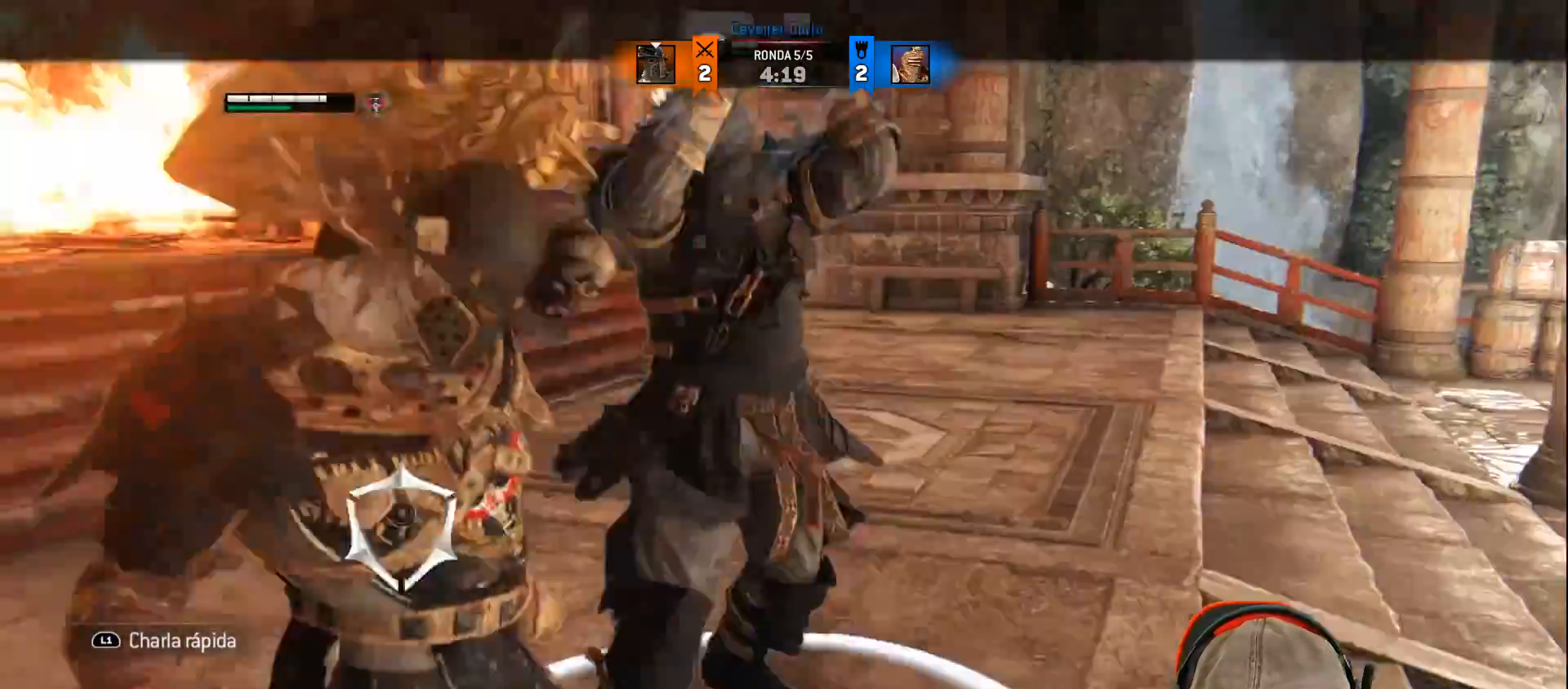
{"buttons": ["SQUARE", "L2"], "left_stick": "up", "right_stick": "center", "events": [[200, "left_stick", "up"], [250, "right_stick", "center"], [350, "SQUARE", "down"], [433, "SQUARE", "up"], [500, "SQUARE", "down"]]}
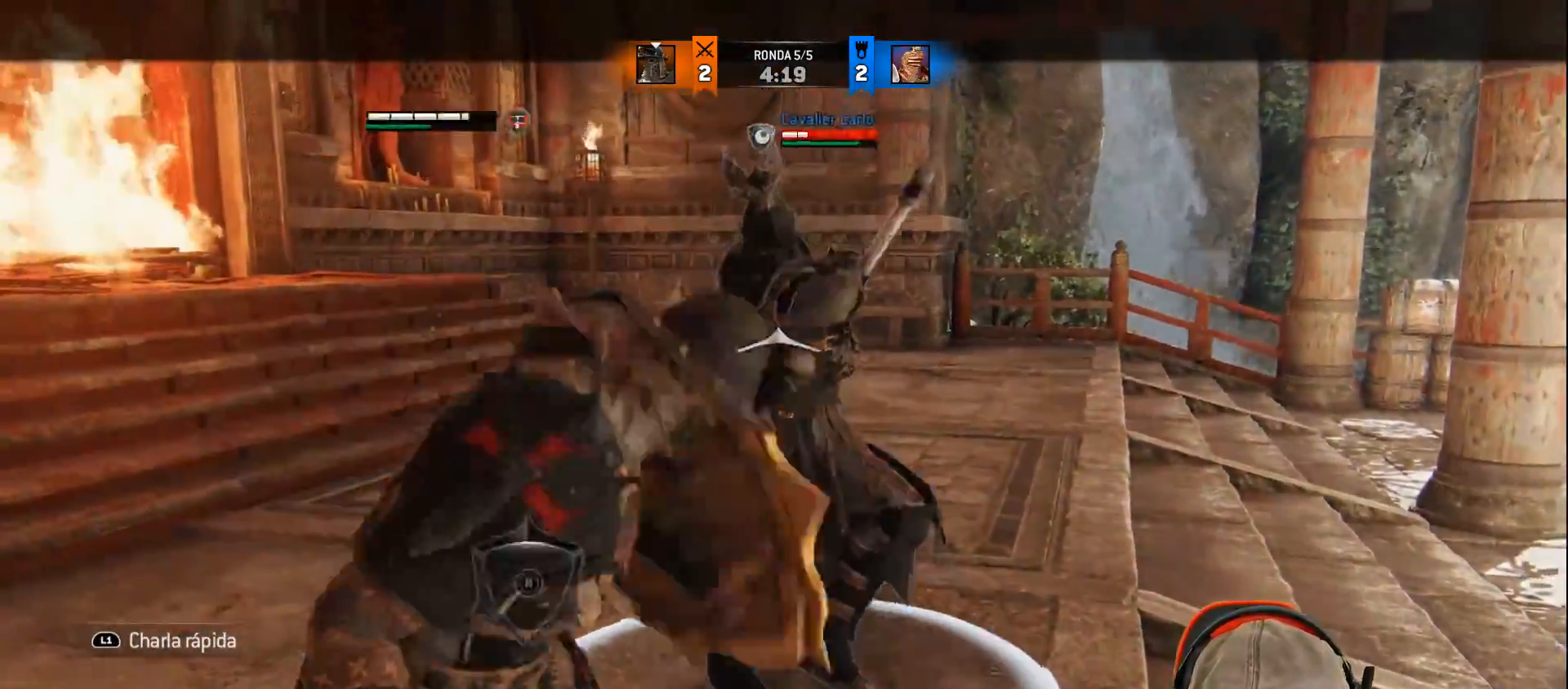
{"buttons": ["L2", "L3", "R3"], "left_stick": "up-left", "right_stick": "right", "events": [[17, "L3", "down"], [17, "left_stick", "up-left"], [133, "SQUARE", "up"], [233, "right_stick", "right"], [250, "R2", "down"], [250, "R3", "down"], [433, "R2", "up"]]}
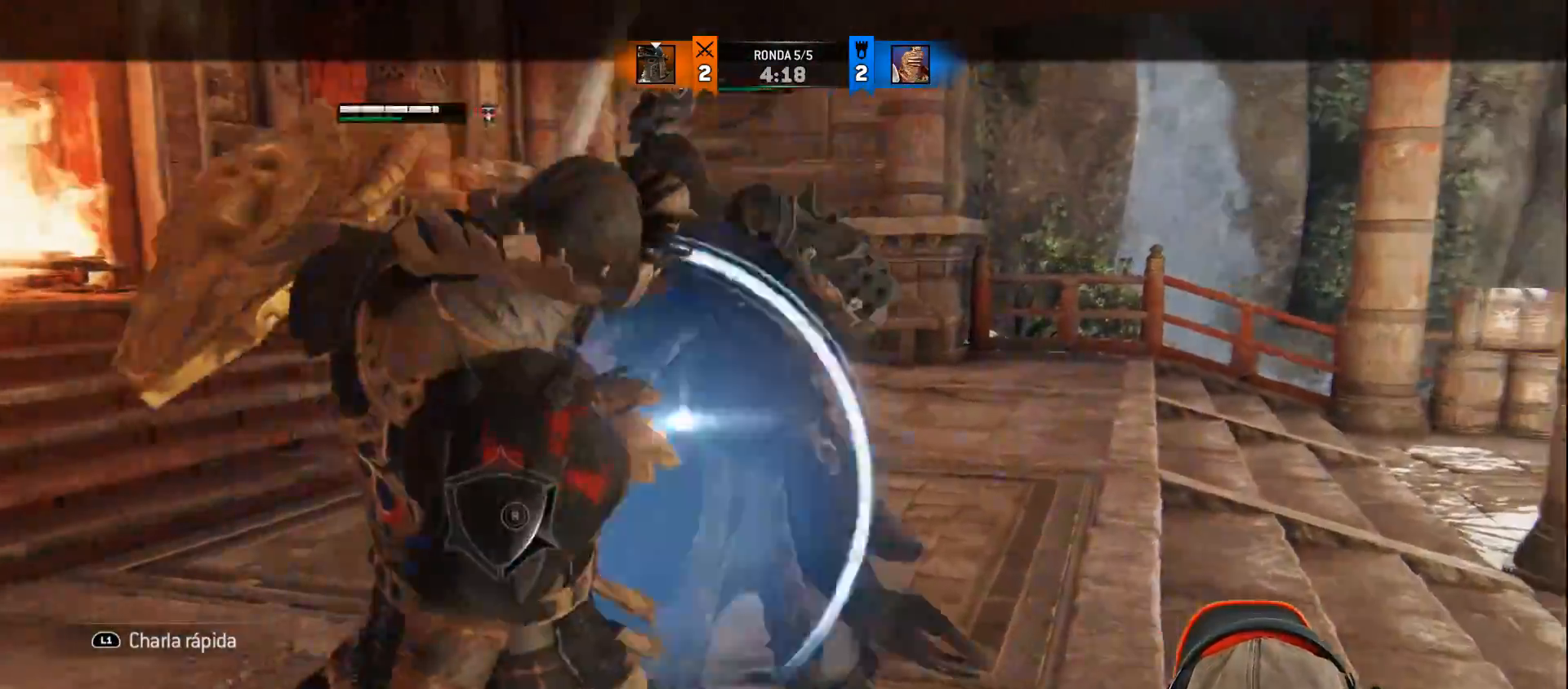
{"buttons": ["L2"], "left_stick": "up", "right_stick": "up", "events": [[367, "R3", "up"], [450, "L3", "up"], [450, "left_stick", "up"], [500, "right_stick", "up"]]}
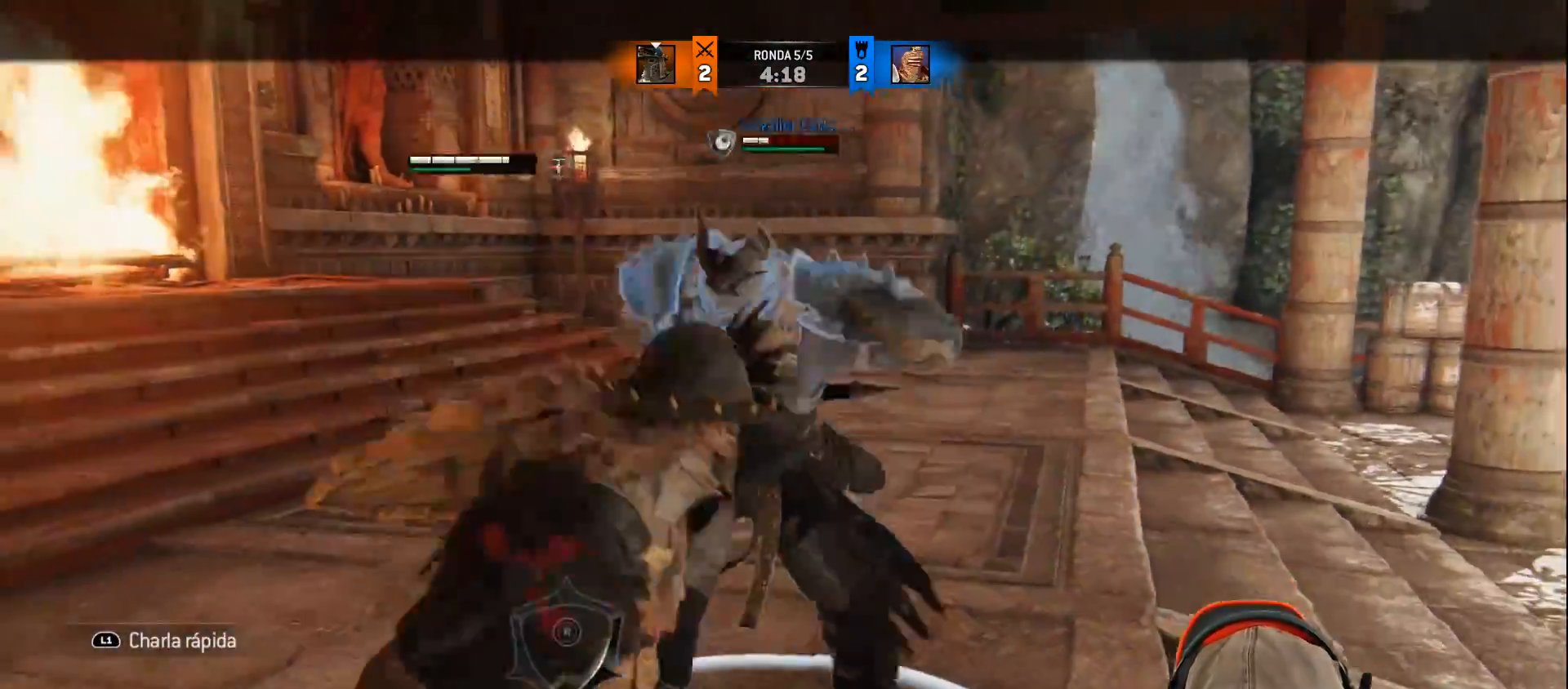
{"buttons": ["L2", "R1"], "left_stick": "up", "right_stick": "up", "events": [[267, "R1", "down"], [350, "R1", "up"], [433, "R1", "down"]]}
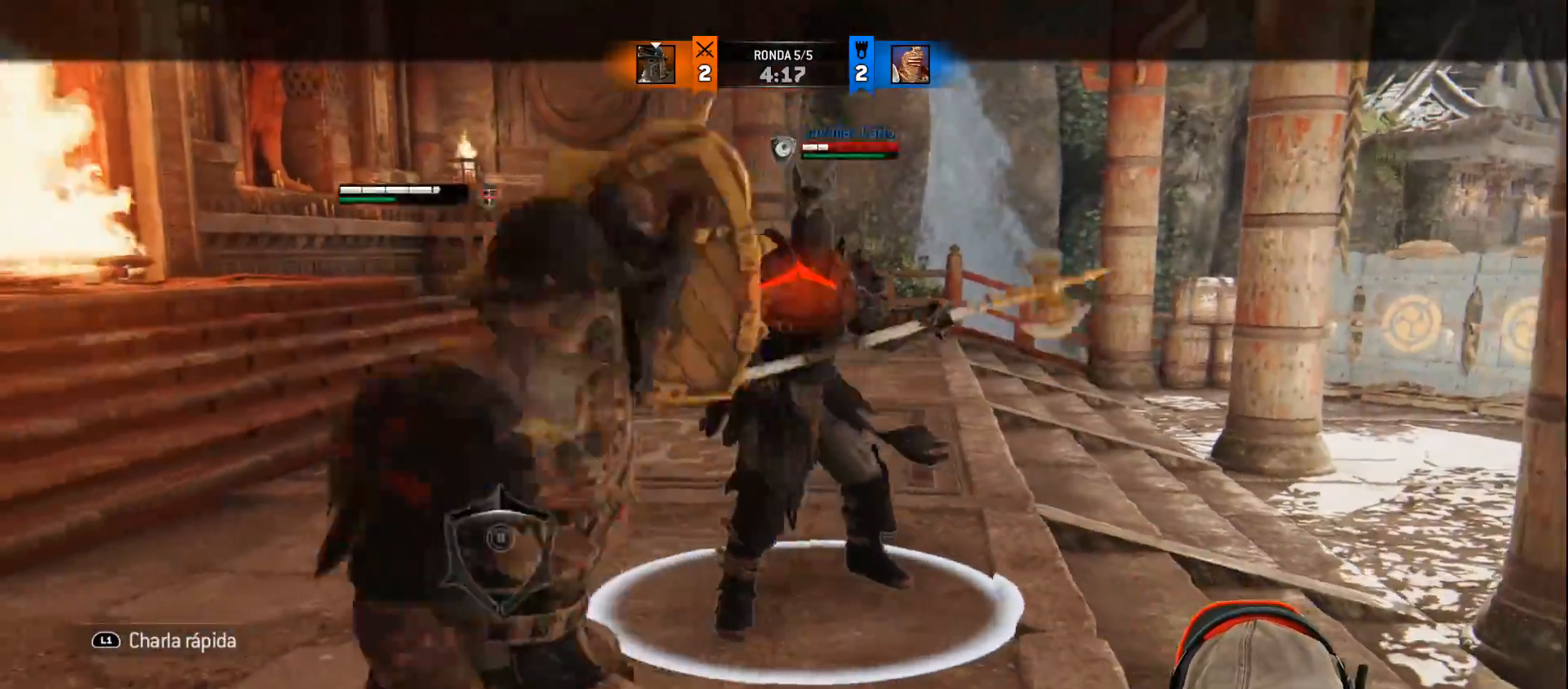
{"buttons": ["L2", "L3"], "left_stick": "up", "right_stick": "up", "events": [[17, "R1", "up"], [233, "L3", "down"]]}
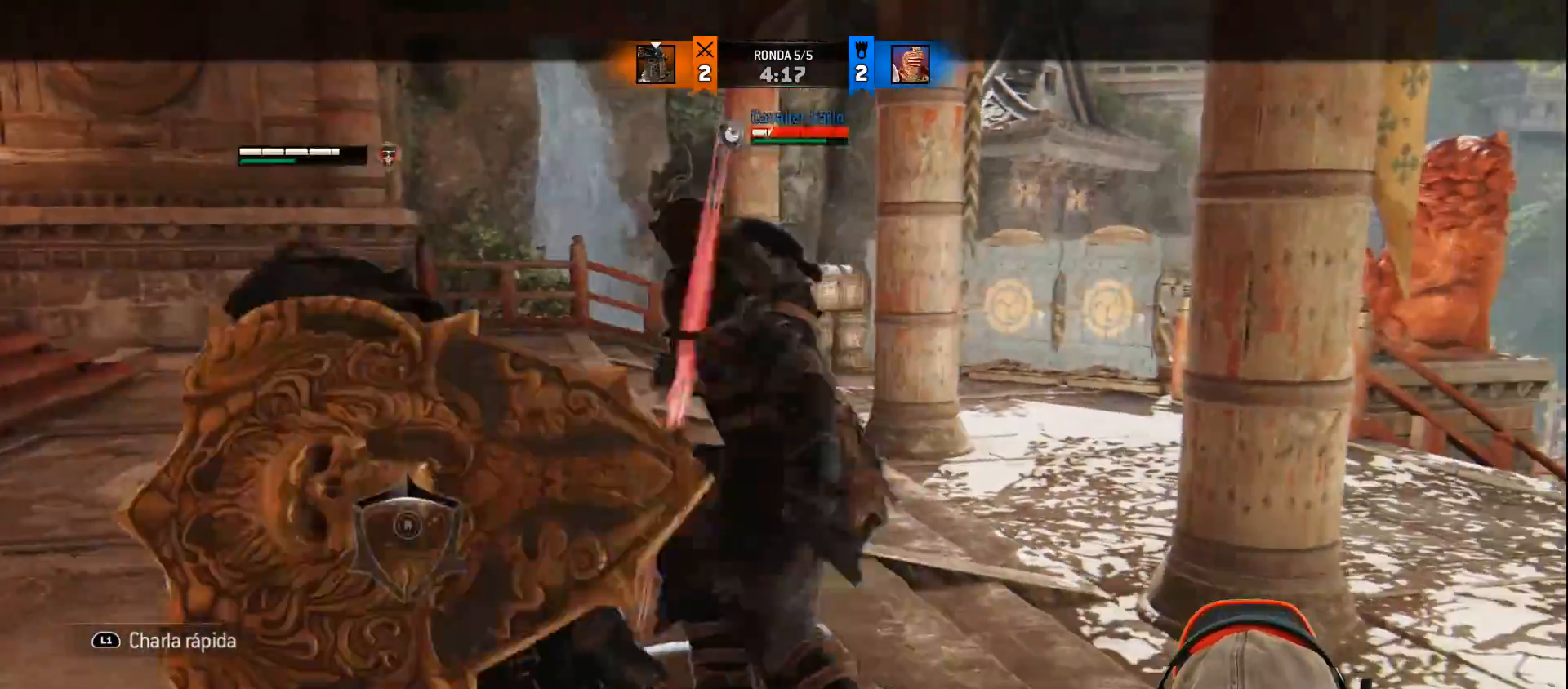
{"buttons": ["L2"], "left_stick": "up", "right_stick": "center", "events": [[400, "L3", "up"], [433, "right_stick", "center"]]}
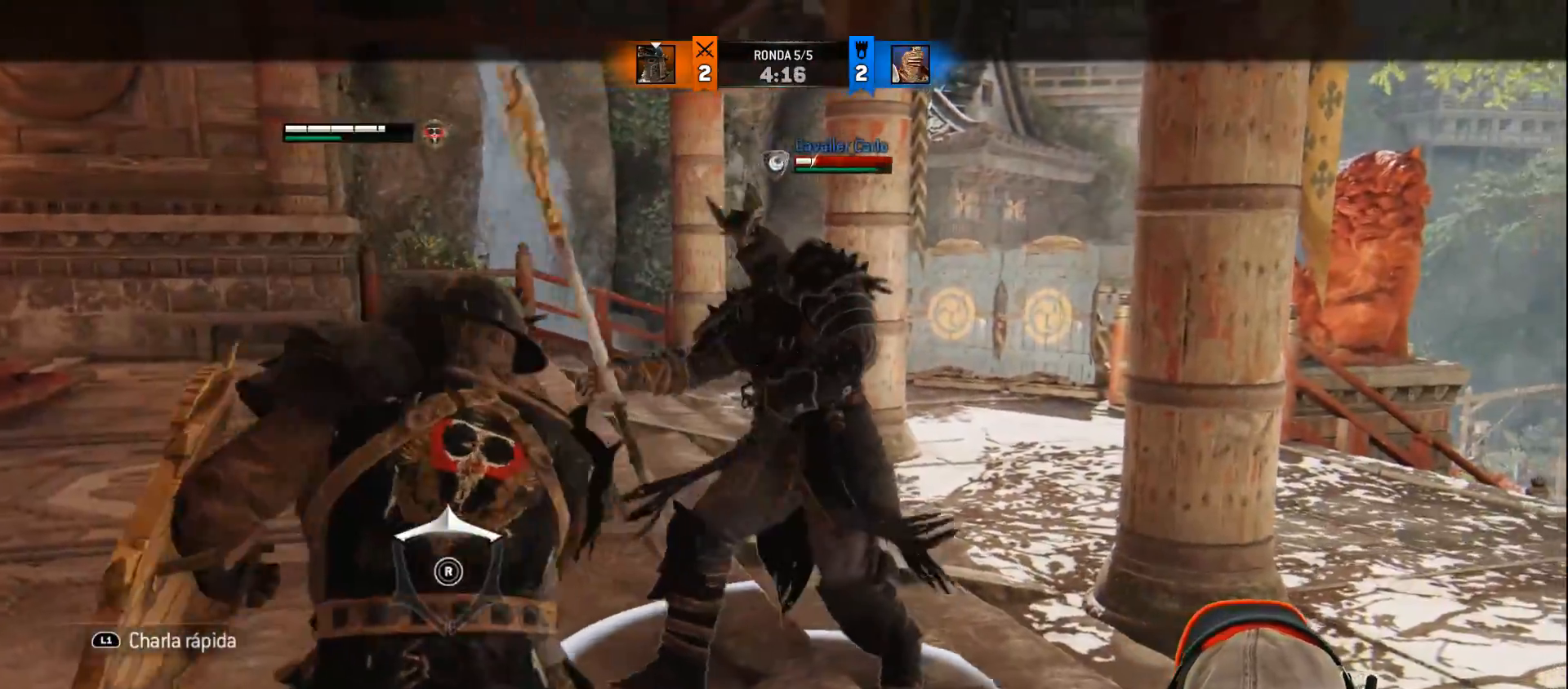
{"buttons": ["L2"], "left_stick": "up", "right_stick": "center", "events": [[233, "R1", "down"], [233, "R2", "down"], [400, "R2", "up"], [417, "R1", "up"]]}
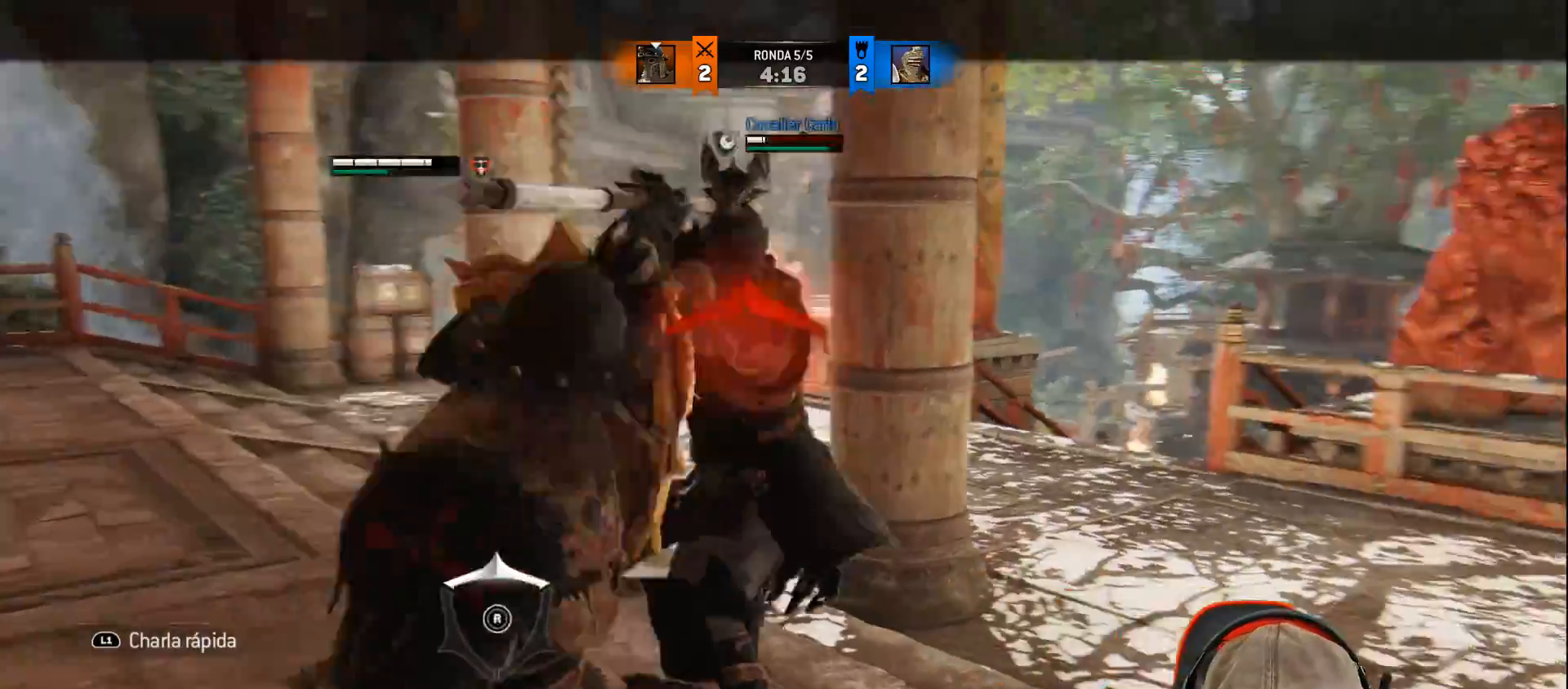
{"buttons": ["L2"], "left_stick": "up", "right_stick": "center", "events": []}
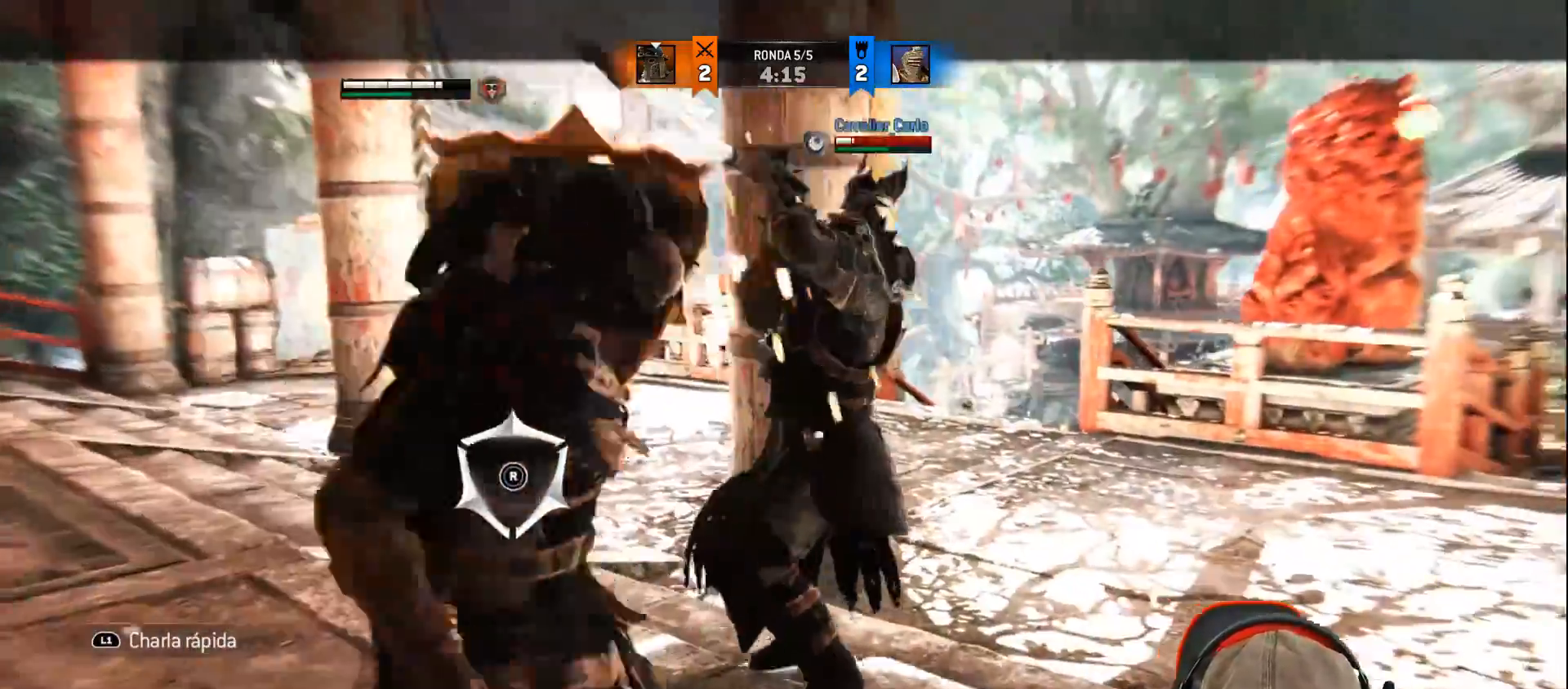
{"buttons": ["L2", "L3"], "left_stick": "up", "right_stick": "up"}
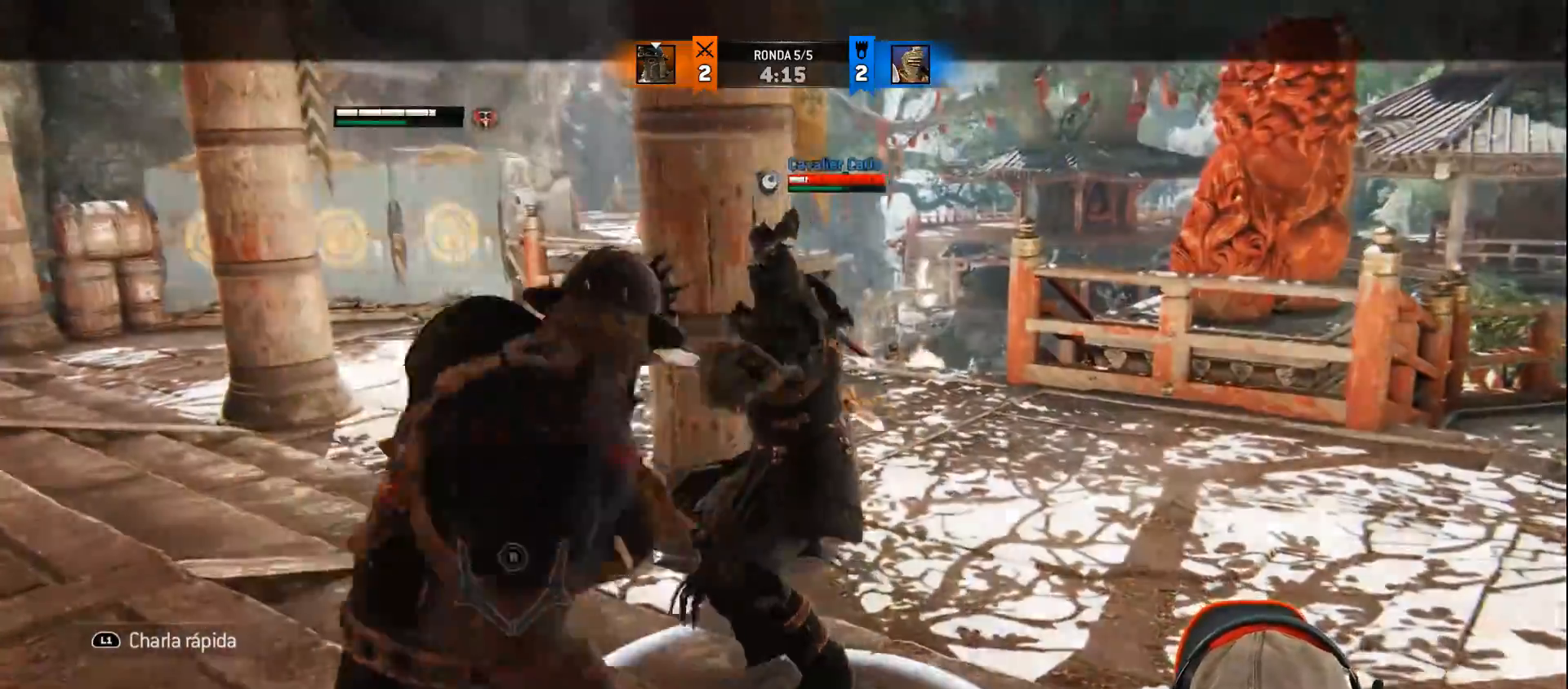
{"buttons": ["L2", "L3"], "left_stick": "up", "right_stick": "up", "events": []}
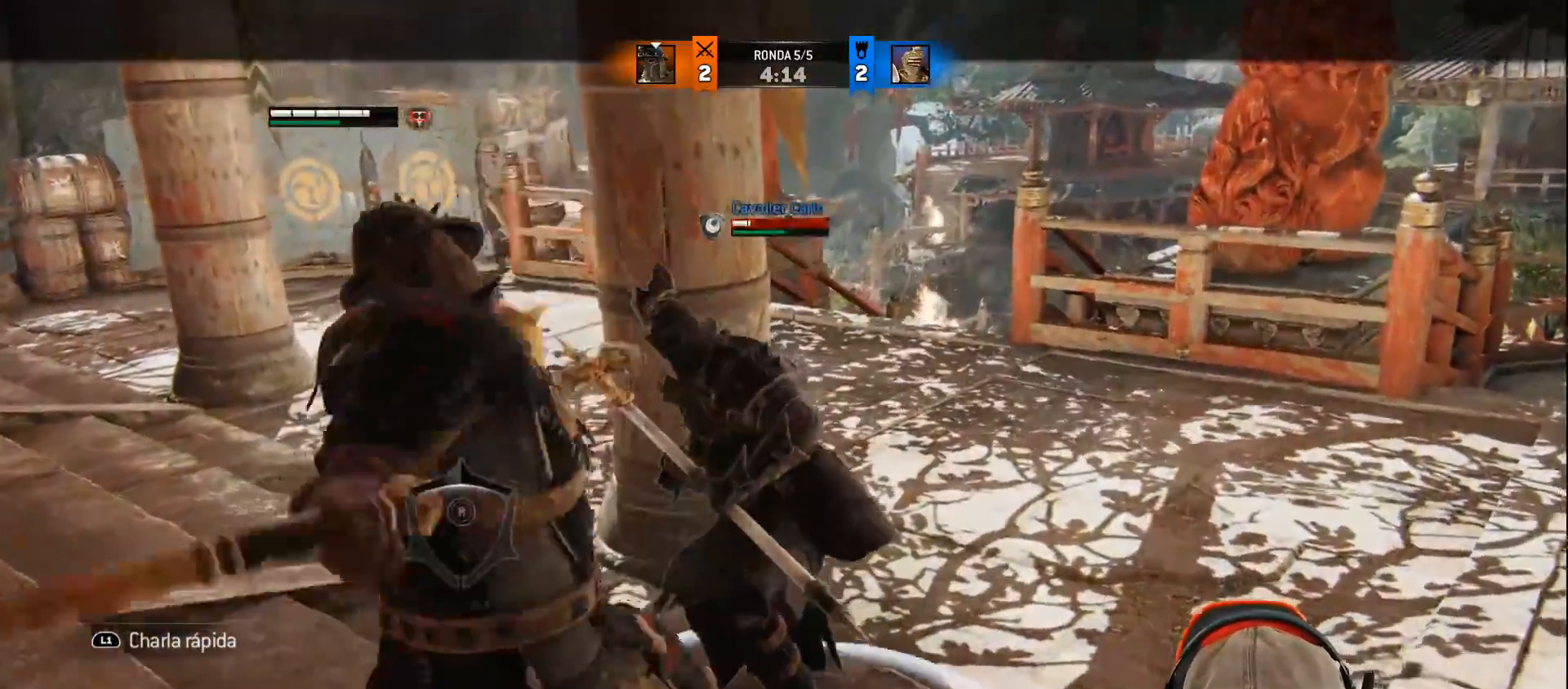
{"buttons": ["L2", "R1", "L3", "R3"], "left_stick": "up", "right_stick": "right", "events": [[233, "right_stick", "right"], [367, "R3", "down"], [400, "R1", "down"]]}
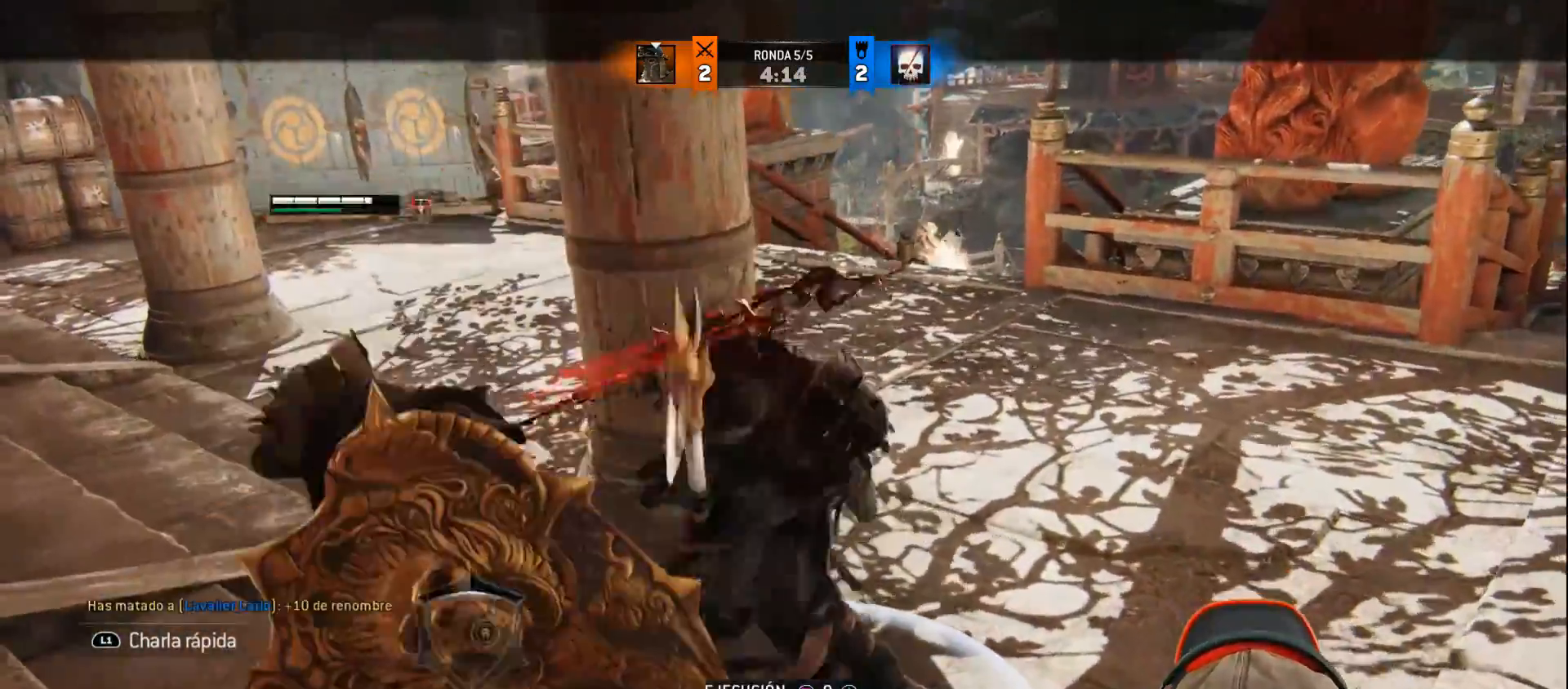
{"buttons": ["TRIANGLE", "L2", "L3"], "left_stick": "up", "right_stick": "center", "events": [[50, "R1", "up"], [233, "R3", "up"], [300, "right_stick", "center"], [367, "TRIANGLE", "down"]]}
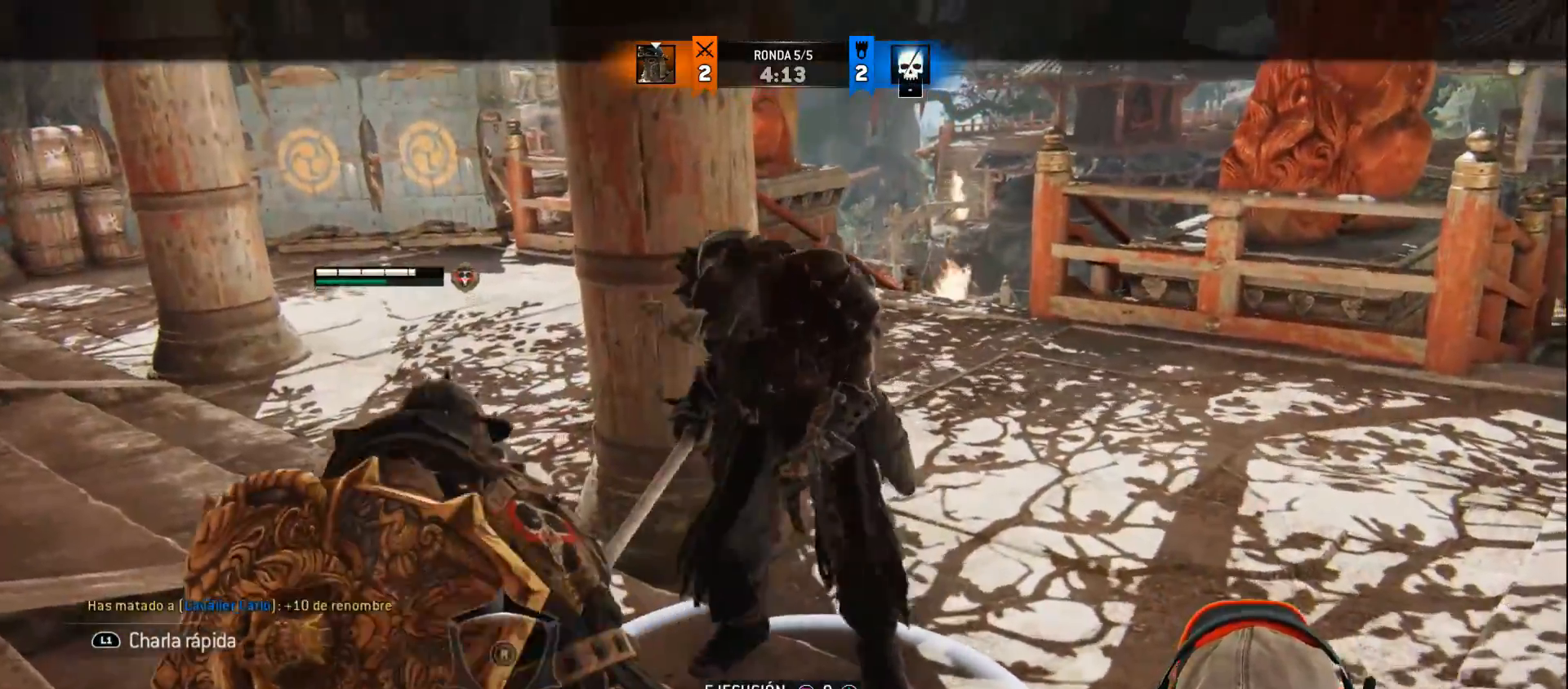
{"buttons": [], "left_stick": "center", "right_stick": "center", "events": [[33, "TRIANGLE", "up"], [367, "L3", "up"], [483, "L2", "up"], [483, "left_stick", "center"]]}